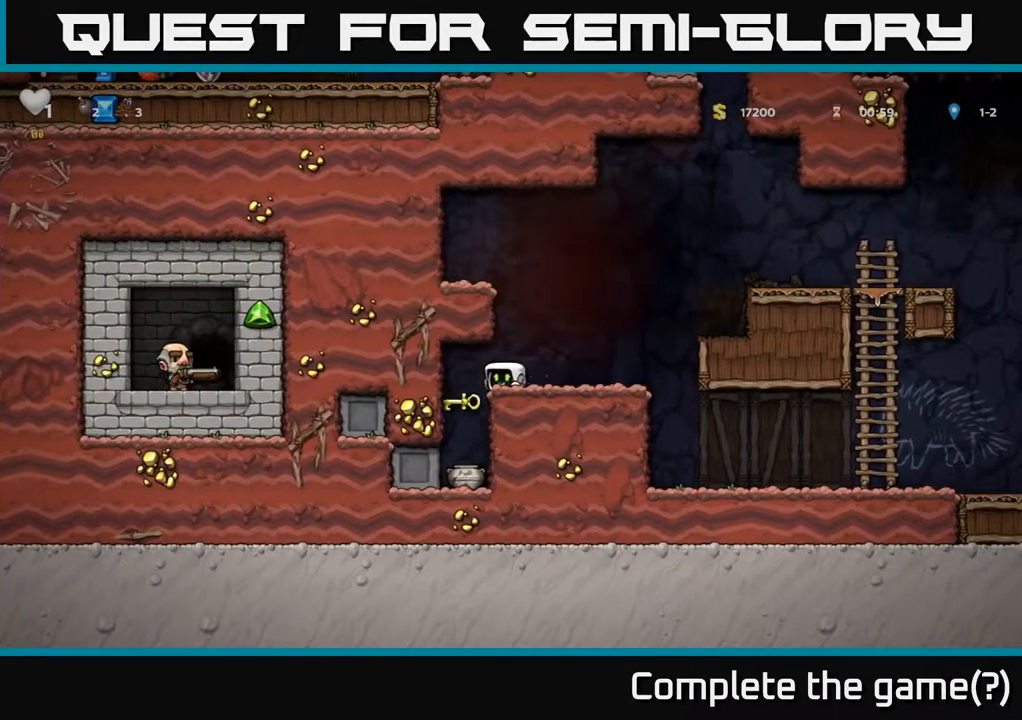
Gameplay with a controller (Xbox layout); each line is a JSON object with the inputs held at the frame after it (dt_ms = milliseconds from this image to that frame). "events" lists button and stick changes between this image and that frame as [ms after this image, input, new state], when the widget could be followed in between. Not read: left_stick.
{"dt_ms": 500, "buttons": [], "right_stick": "center"}
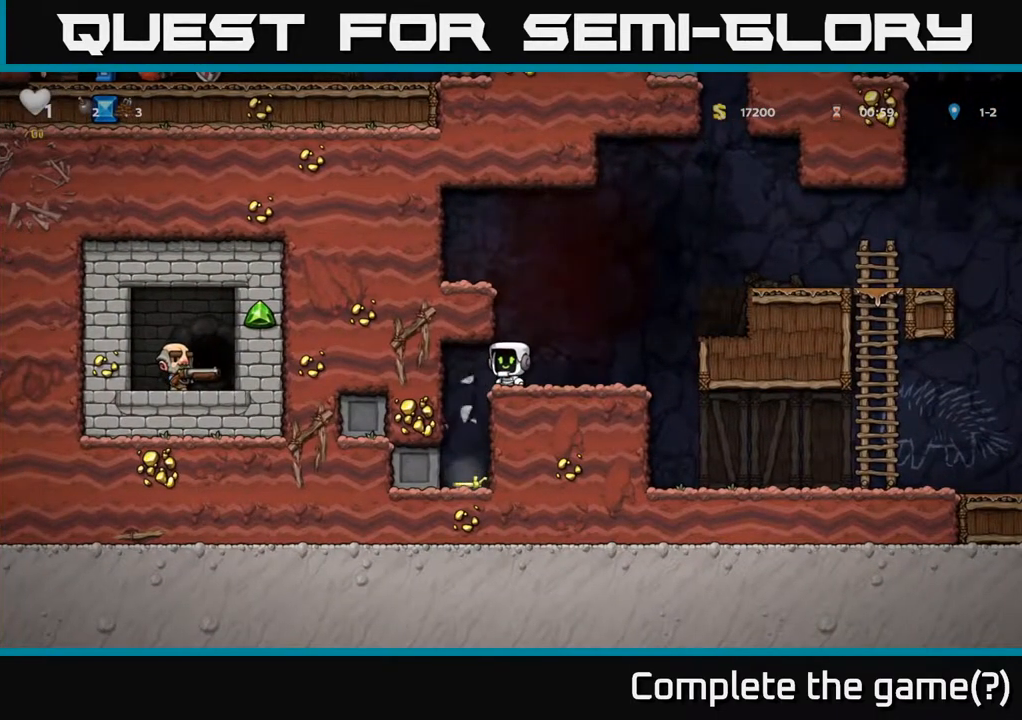
{"dt_ms": 500, "buttons": [], "right_stick": "center", "events": []}
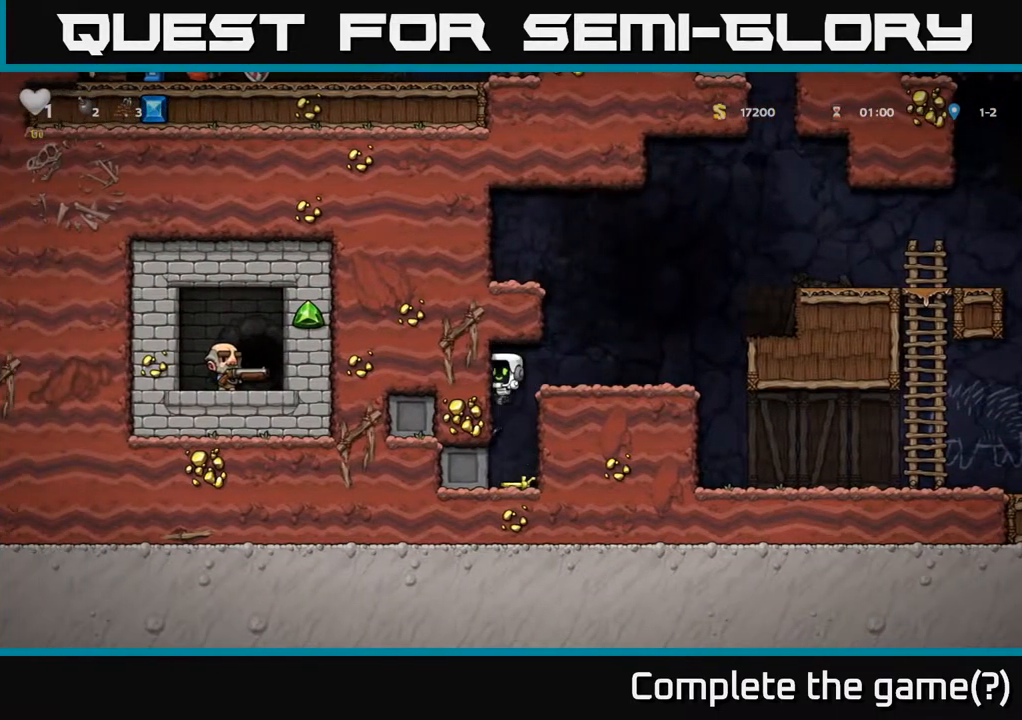
{"dt_ms": 500, "buttons": ["A"], "right_stick": "center", "events": [[333, "X", "down"], [433, "A", "down"], [450, "X", "up"]]}
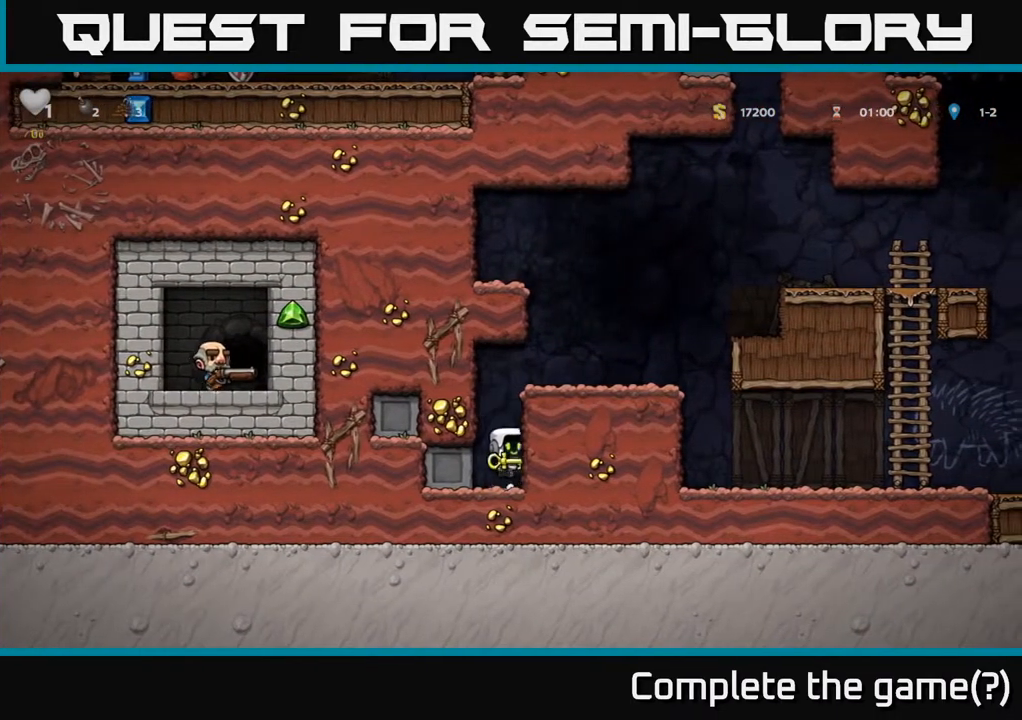
{"dt_ms": 1000, "buttons": [], "right_stick": "center"}
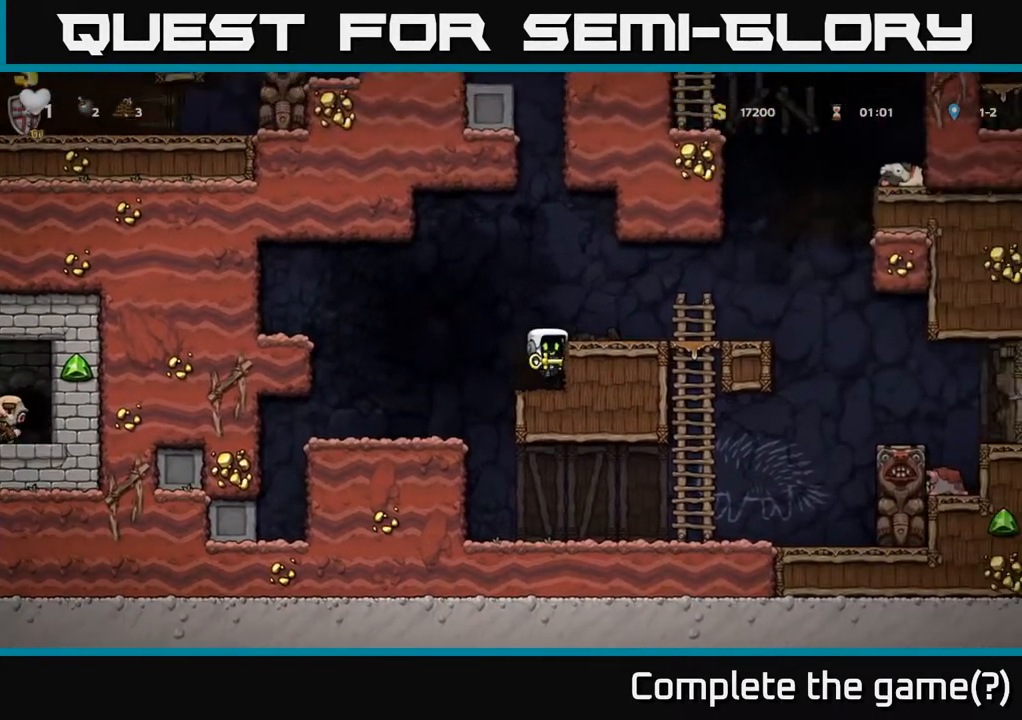
{"dt_ms": 500, "buttons": [], "right_stick": "center", "events": [[117, "A", "down"], [250, "A", "up"]]}
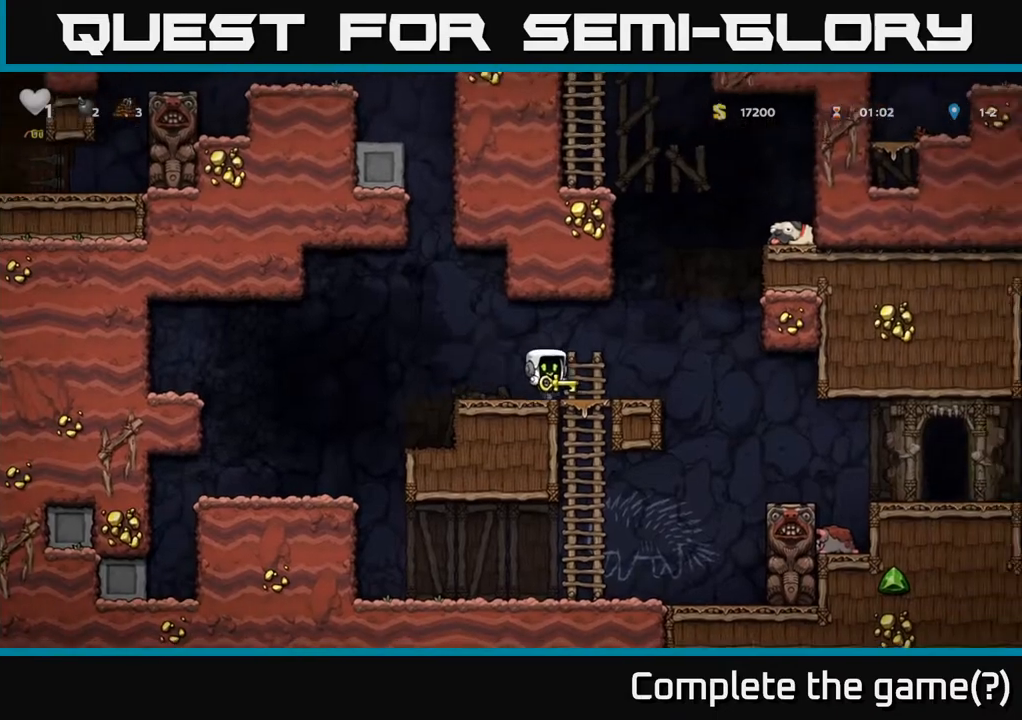
{"dt_ms": 500, "buttons": [], "right_stick": "center", "events": [[117, "A", "down"], [267, "A", "up"]]}
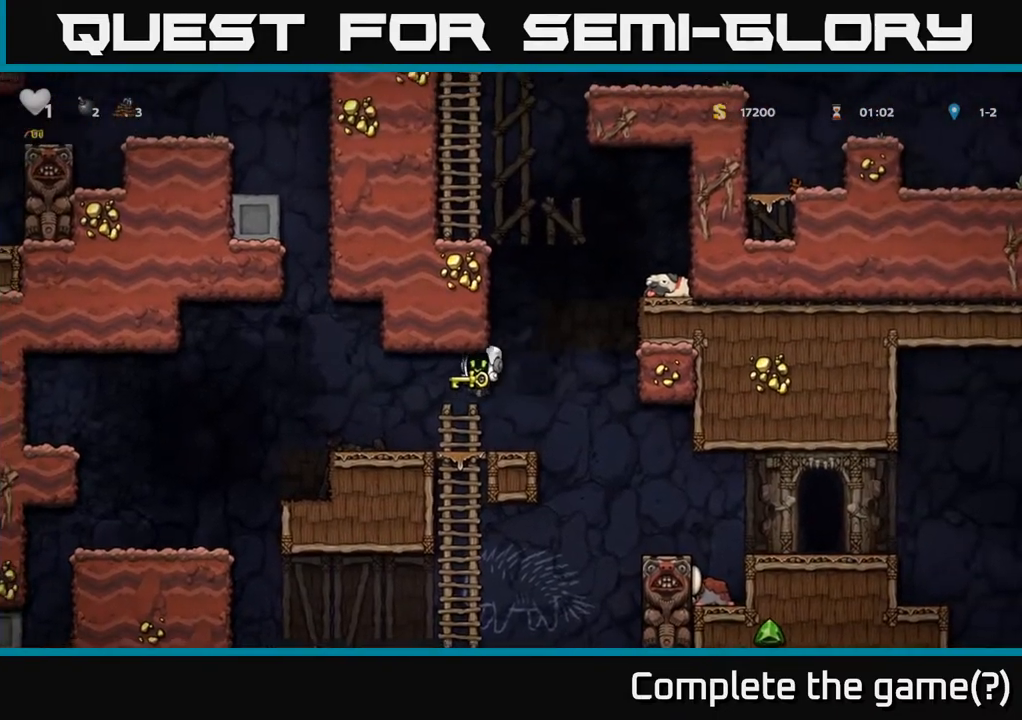
{"dt_ms": 500, "buttons": [], "right_stick": "center", "events": [[283, "A", "down"], [450, "A", "up"]]}
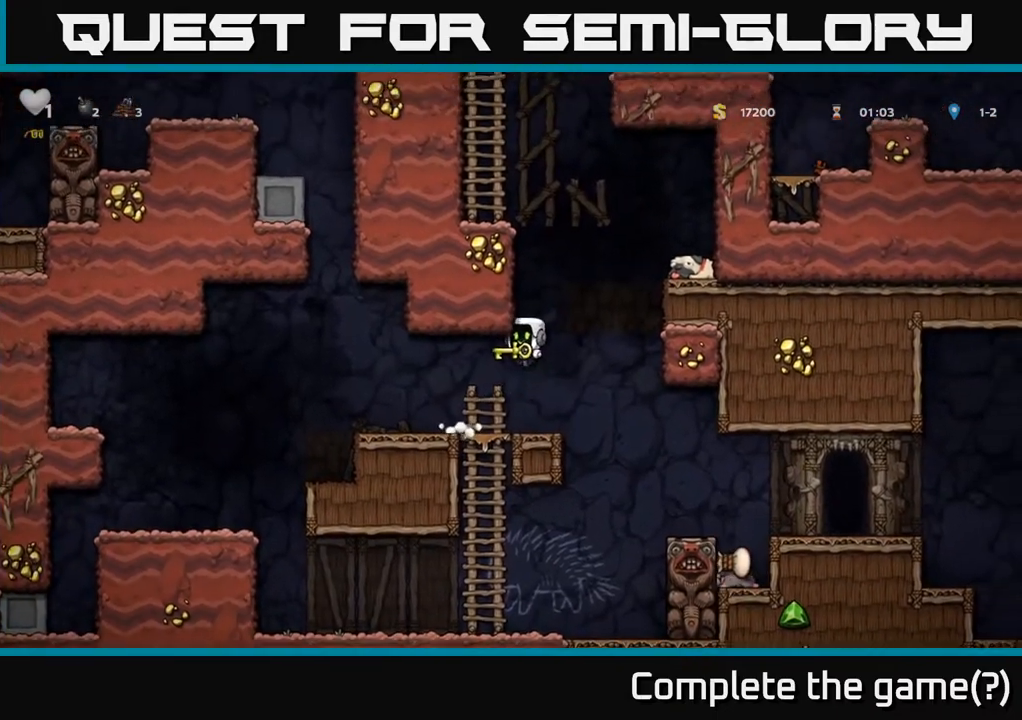
{"dt_ms": 500, "buttons": [], "right_stick": "center", "events": []}
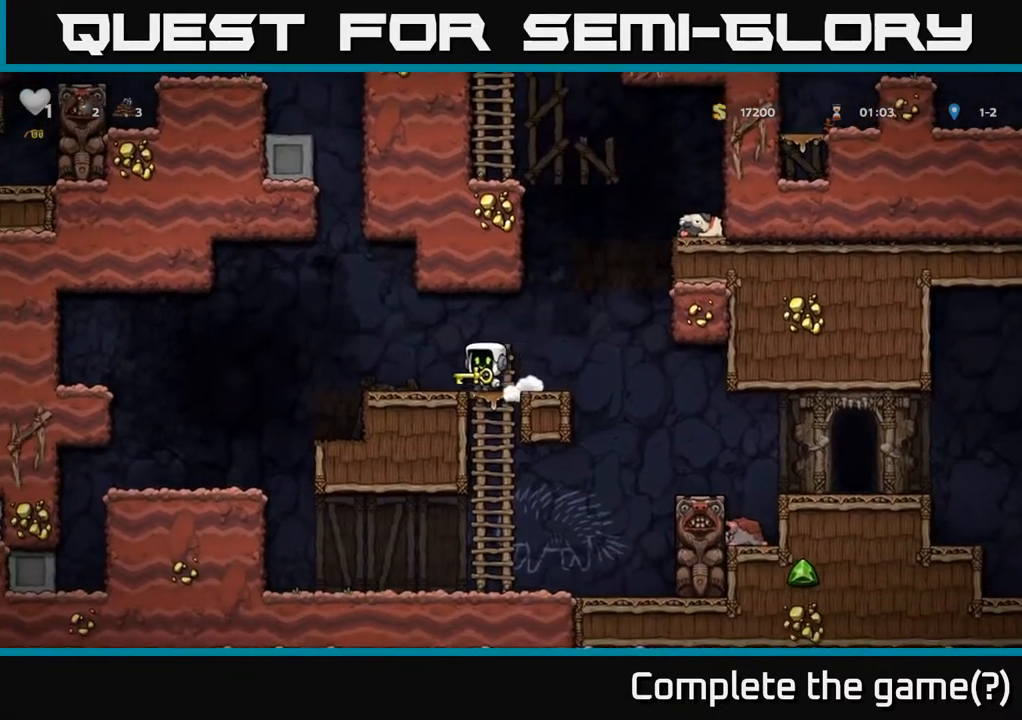
{"dt_ms": 500, "buttons": [], "right_stick": "center", "events": [[150, "A", "down"], [317, "A", "up"]]}
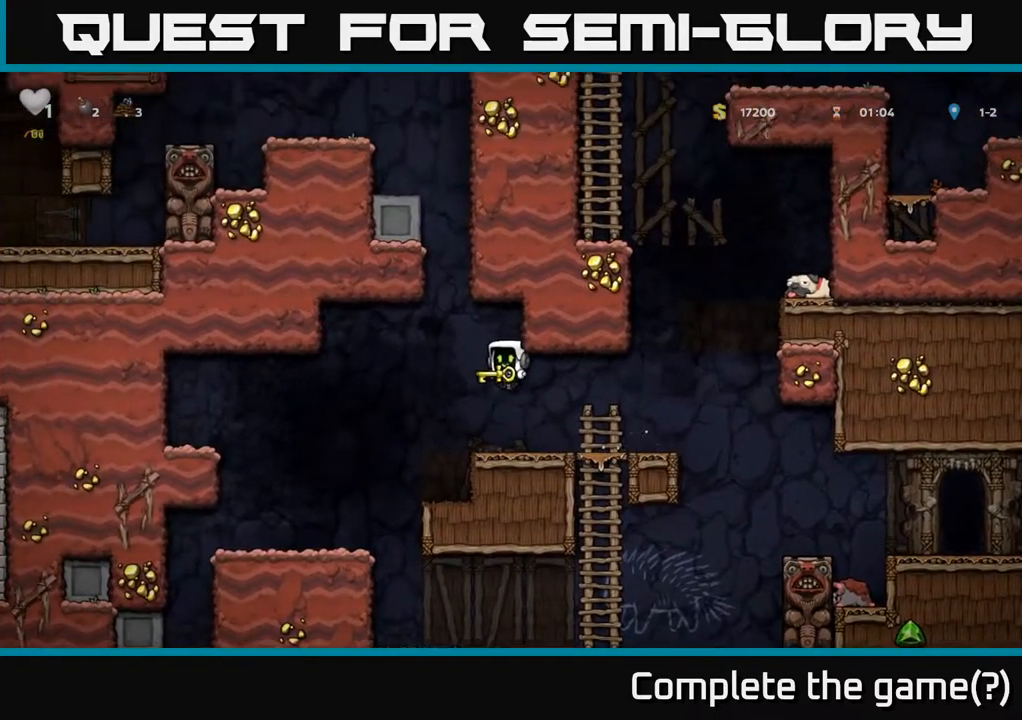
{"dt_ms": 500, "buttons": [], "right_stick": "center", "events": [[250, "A", "down"], [350, "A", "up"], [383, "R1", "down"], [500, "R1", "up"]]}
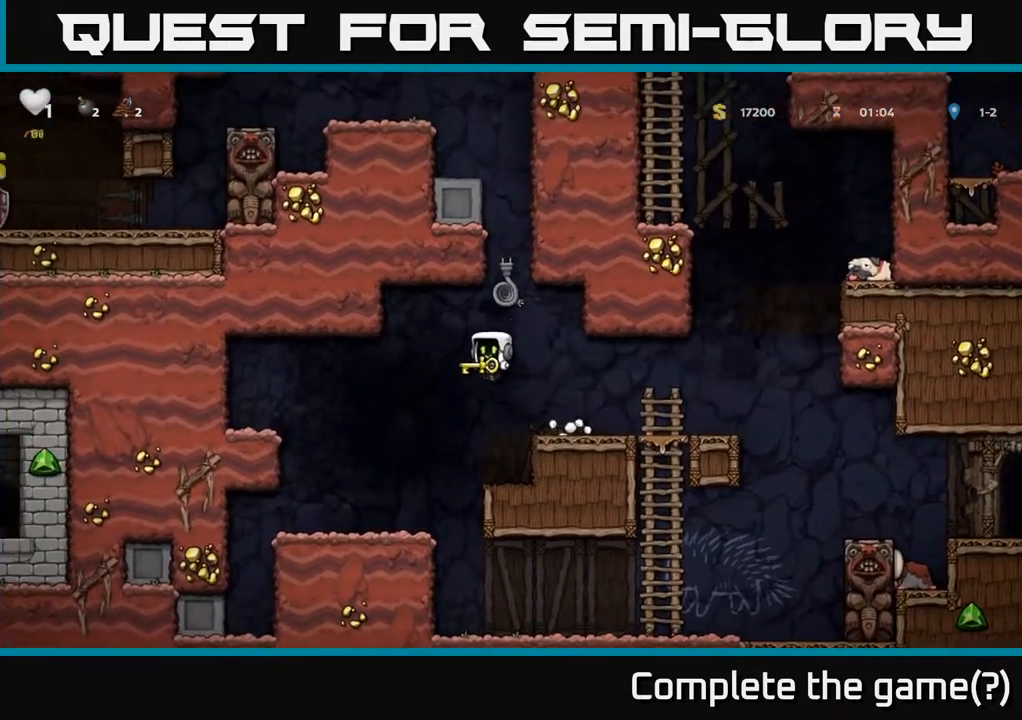
{"dt_ms": 500, "buttons": [], "right_stick": "center", "events": []}